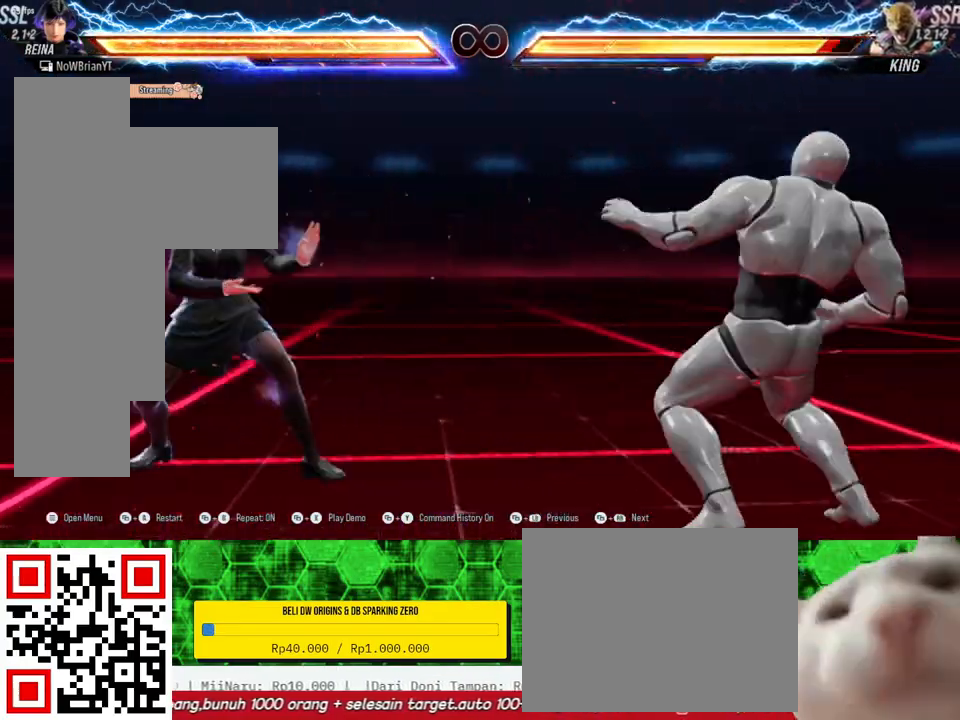
Gameplay with a controller (PlayStation layout); each line is a JSON object with the inputs held at the frame after it. "events" lists button and stick changes between this image and that frame as [ms after this image, input, new state], when the widget could be followed in between. Not read: left_stick.
{"buttons": [], "right_stick": "center", "events": []}
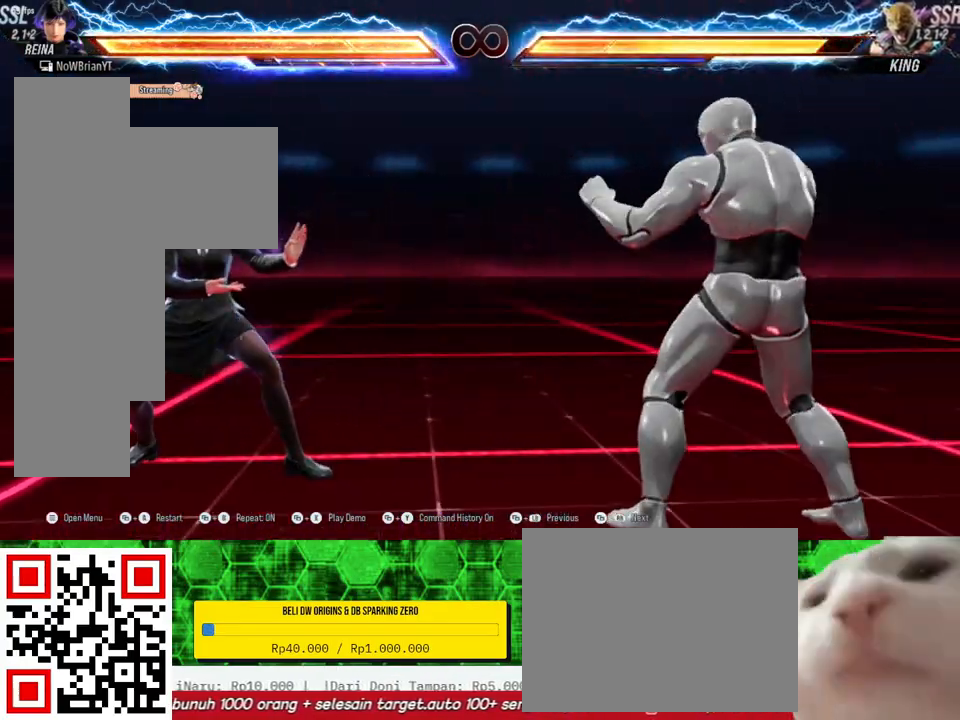
{"buttons": ["TRIANGLE"], "right_stick": "center", "events": [[267, "CIRCLE", "down"], [367, "CIRCLE", "up"], [467, "TRIANGLE", "down"]]}
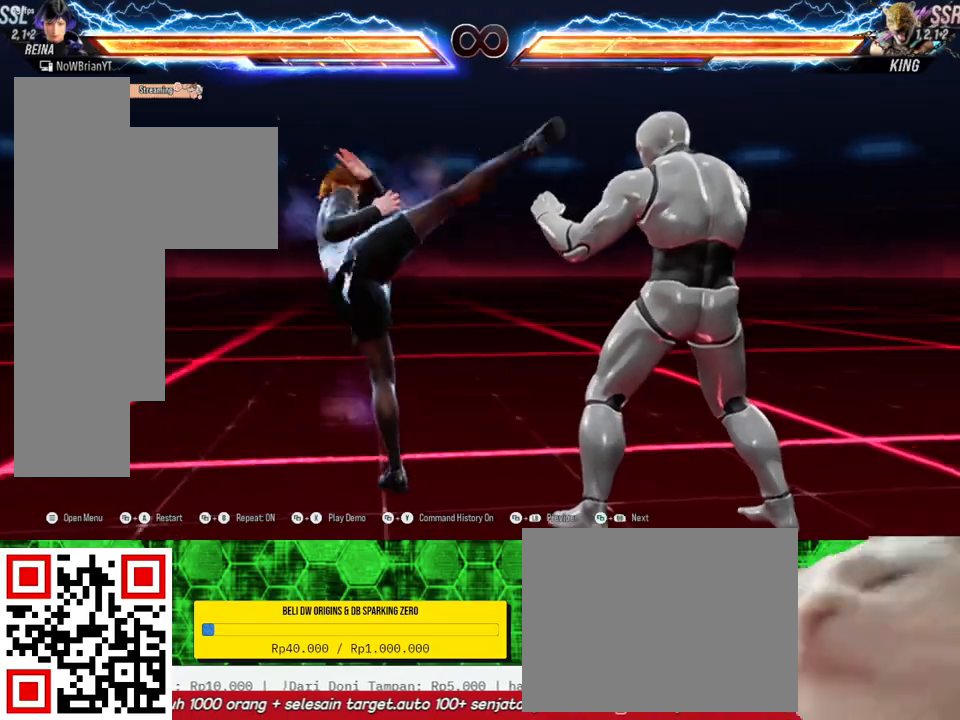
{"buttons": [], "right_stick": "center", "events": [[100, "TRIANGLE", "up"], [267, "CROSS", "down"], [367, "CROSS", "up"]]}
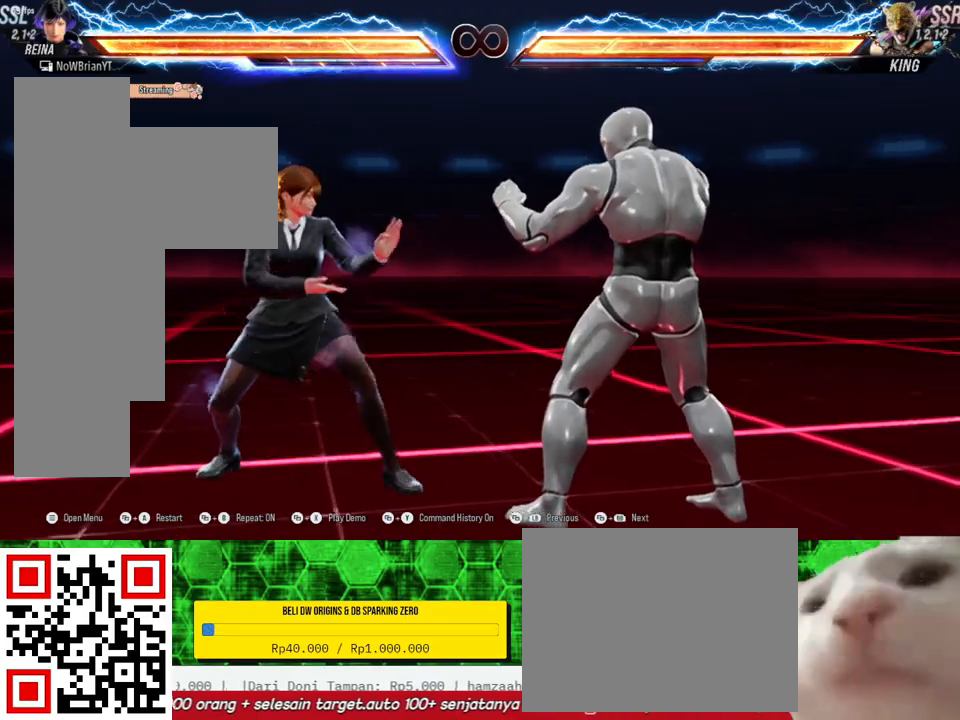
{"buttons": [], "right_stick": "center", "events": [[133, "SELECT", "down"], [200, "CROSS", "down"], [300, "CROSS", "up"], [333, "SELECT", "up"]]}
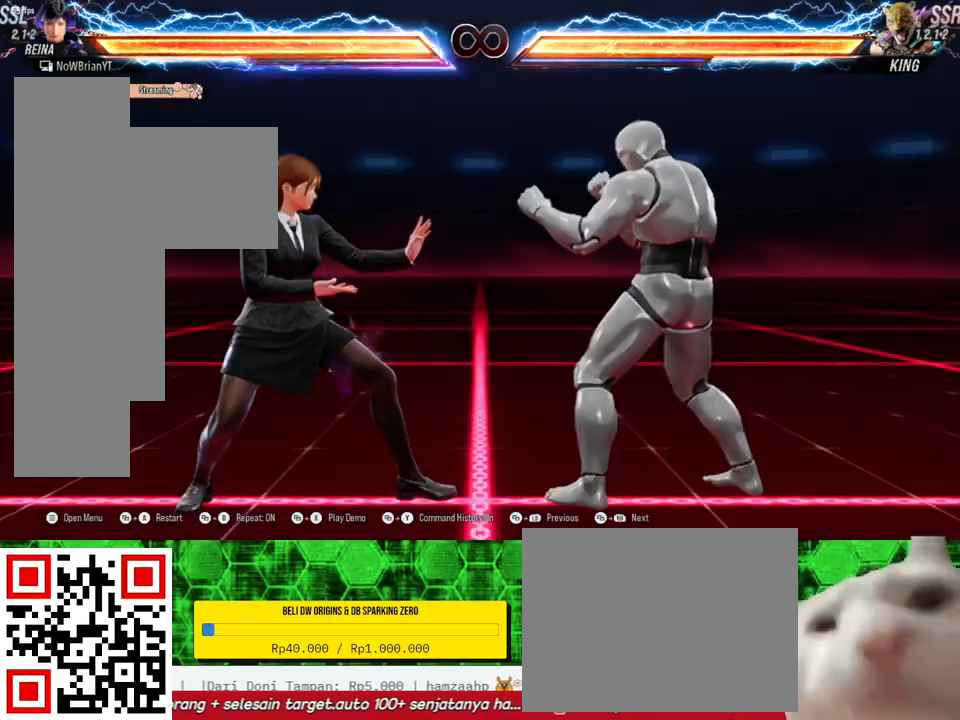
{"buttons": ["CROSS"], "right_stick": "center", "events": [[100, "CIRCLE", "down"], [200, "CIRCLE", "up"], [300, "TRIANGLE", "down"], [367, "TRIANGLE", "up"], [467, "CROSS", "down"]]}
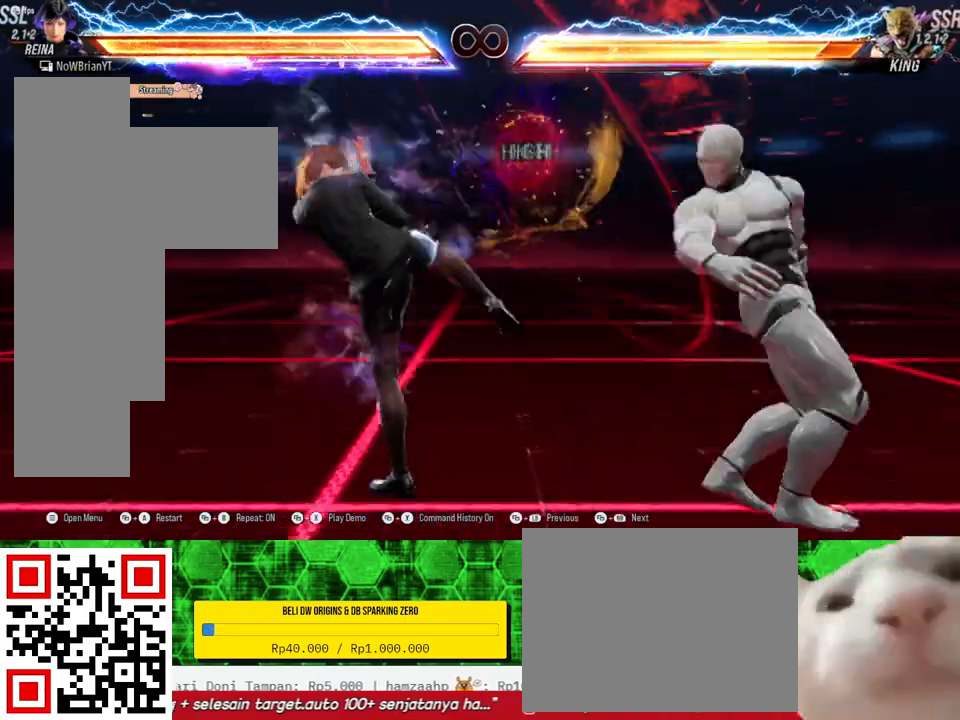
{"buttons": ["SELECT"], "right_stick": "center", "events": [[67, "CROSS", "up"], [400, "CROSS", "down"], [400, "SELECT", "down"], [500, "CROSS", "up"]]}
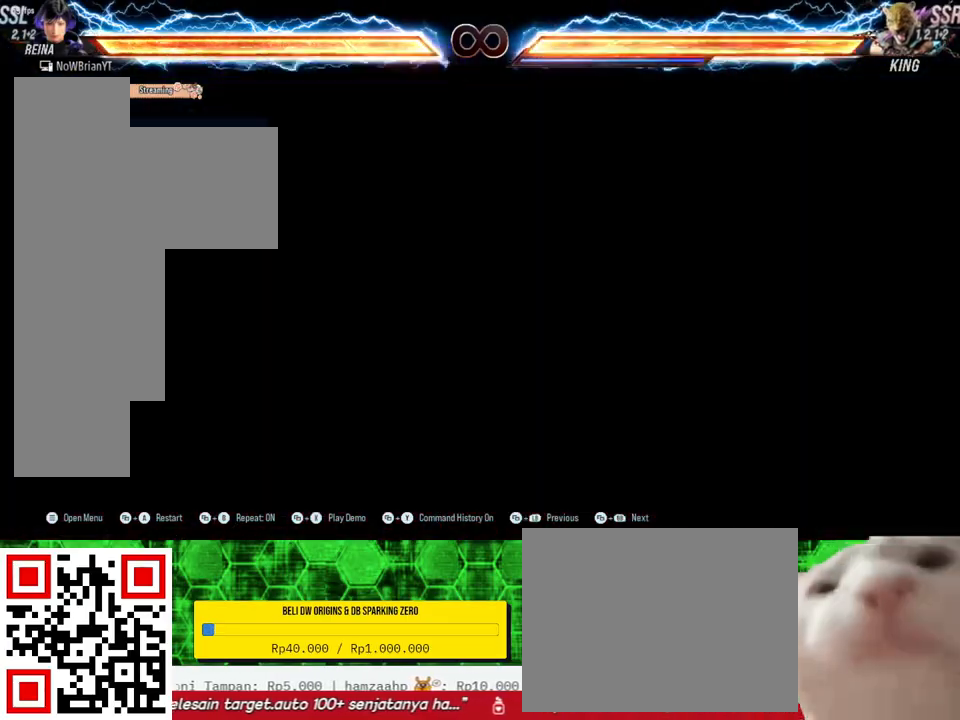
{"buttons": [], "right_stick": "center", "events": [[33, "SELECT", "up"], [367, "DPAD_RIGHT", "down"], [433, "DPAD_RIGHT", "up"]]}
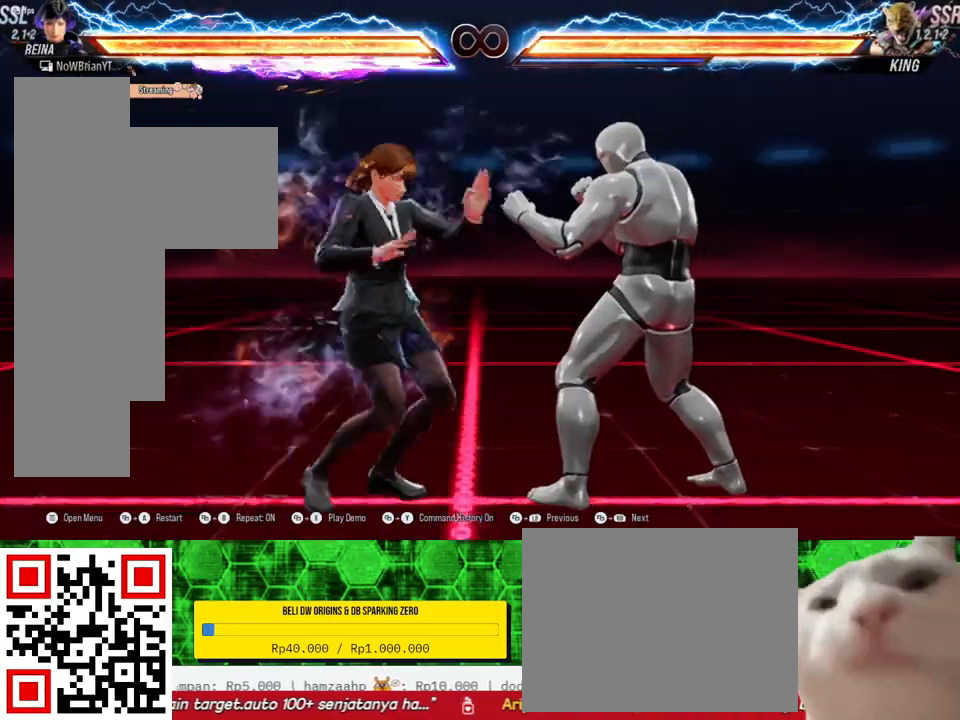
{"buttons": ["DPAD_RIGHT"], "right_stick": "center", "events": [[33, "DPAD_RIGHT", "down"], [100, "CROSS", "down"], [233, "CROSS", "up"]]}
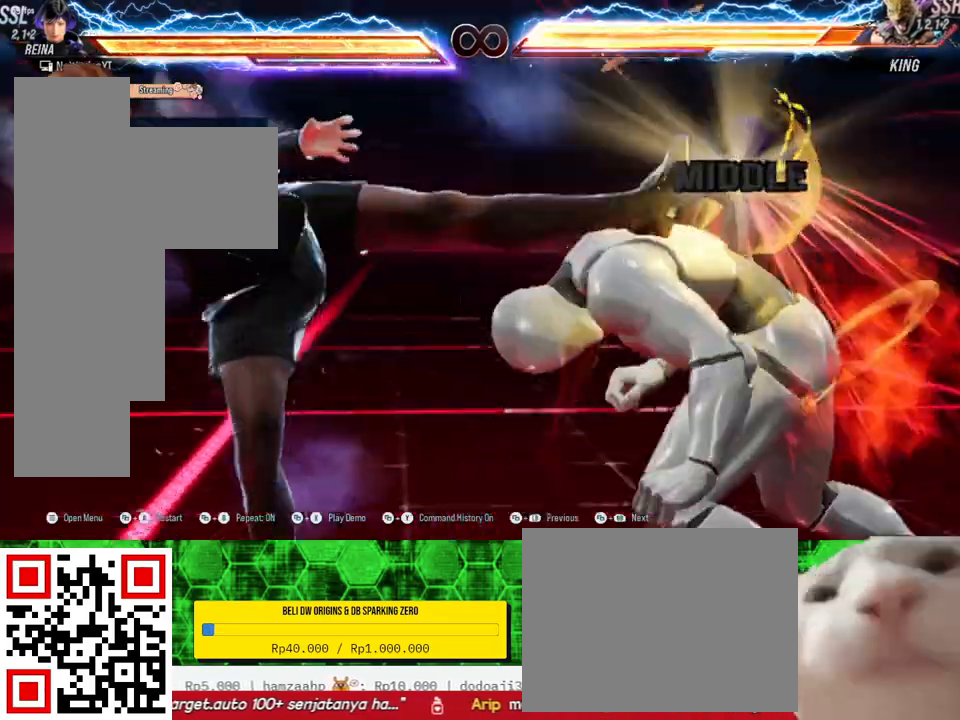
{"buttons": ["DPAD_RIGHT"], "right_stick": "center", "events": []}
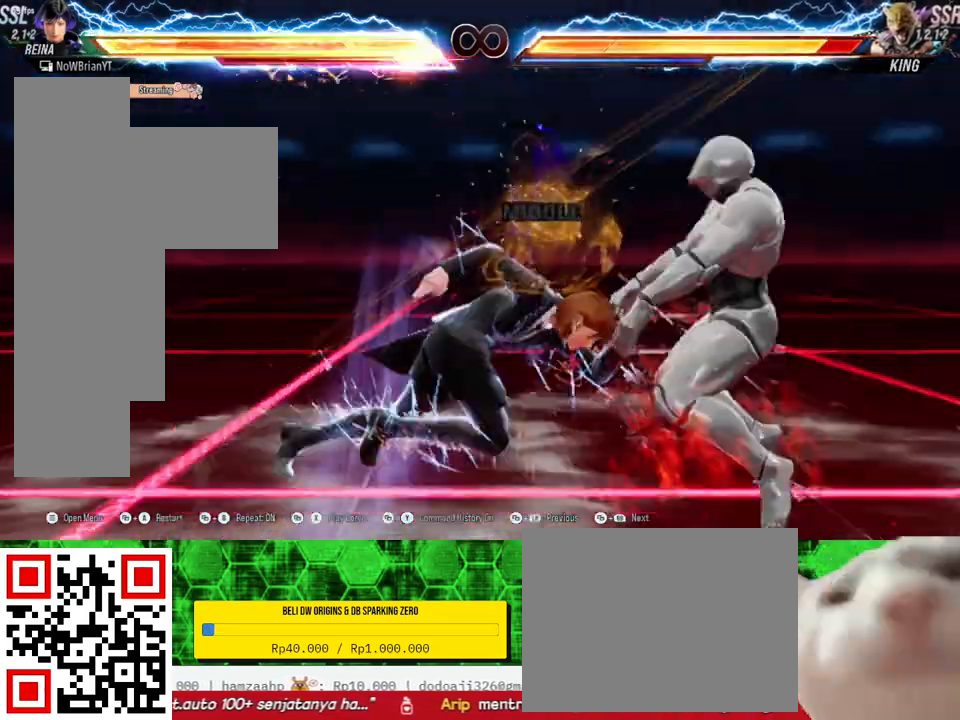
{"buttons": [], "right_stick": "center", "events": [[200, "DPAD_RIGHT", "up"]]}
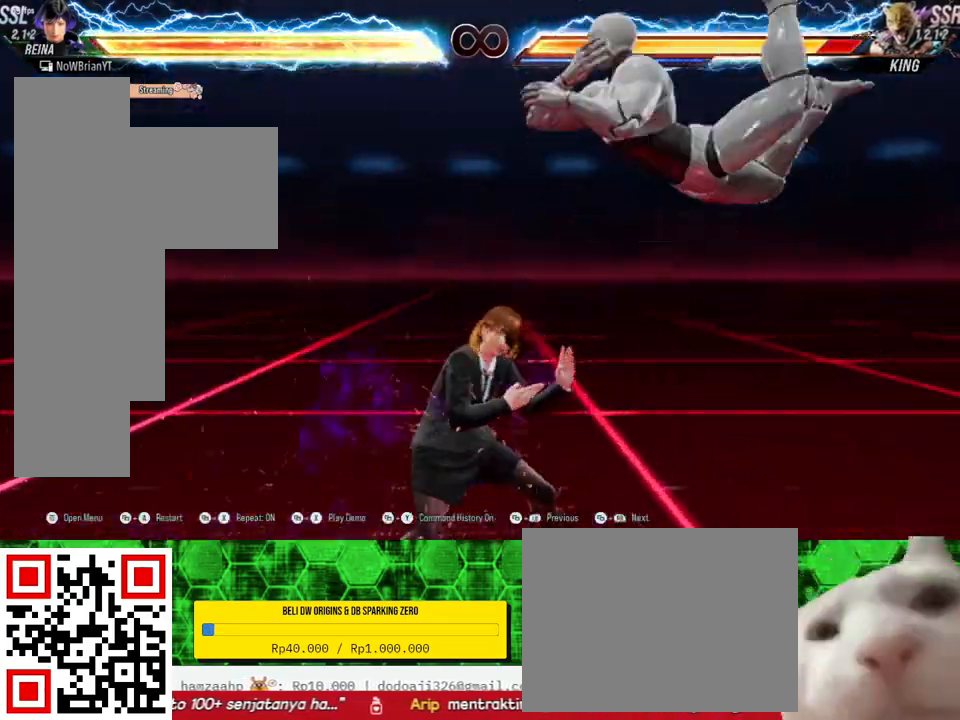
{"buttons": [], "right_stick": "center", "events": [[33, "CIRCLE", "down"], [100, "CIRCLE", "up"], [200, "TRIANGLE", "down"], [300, "TRIANGLE", "up"]]}
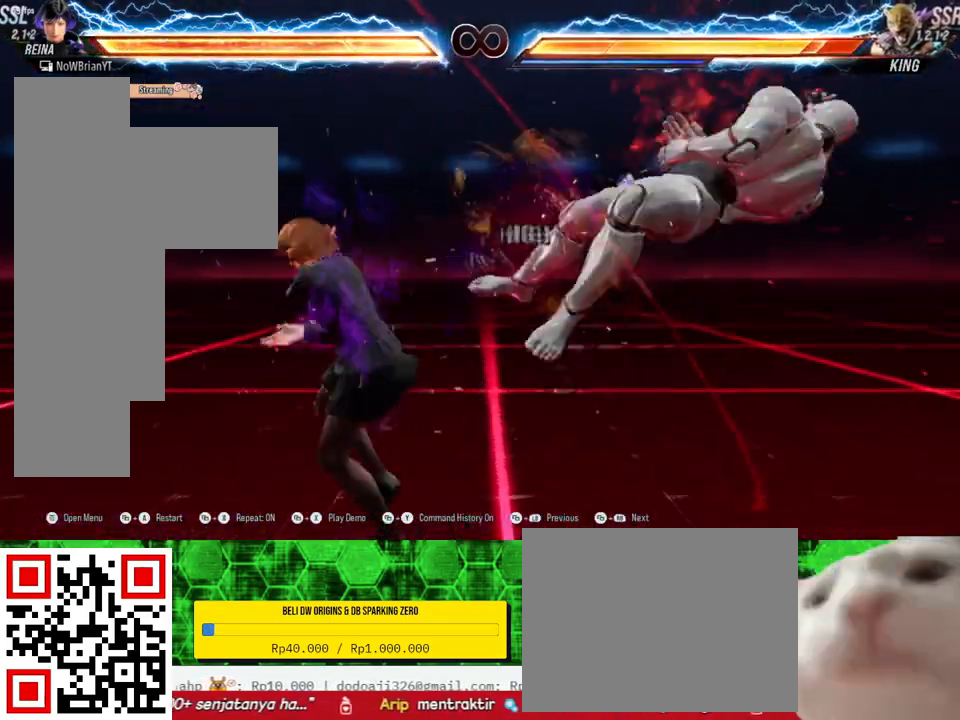
{"buttons": [], "right_stick": "center", "events": [[200, "SELECT", "down"], [233, "CROSS", "down"], [333, "CROSS", "up"], [367, "SELECT", "up"]]}
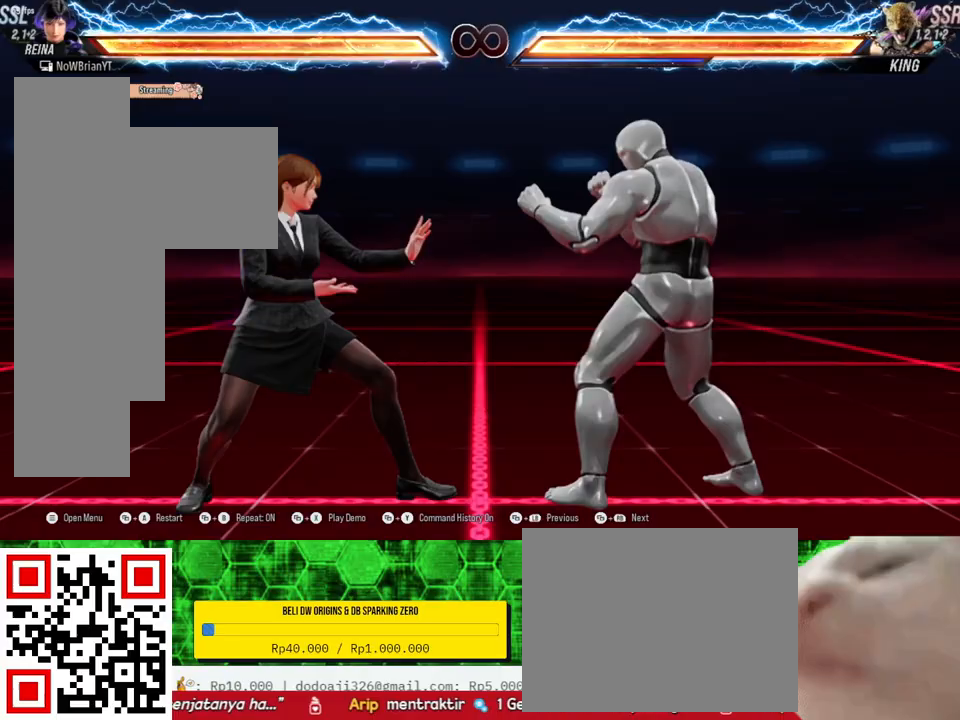
{"buttons": [], "right_stick": "center", "events": []}
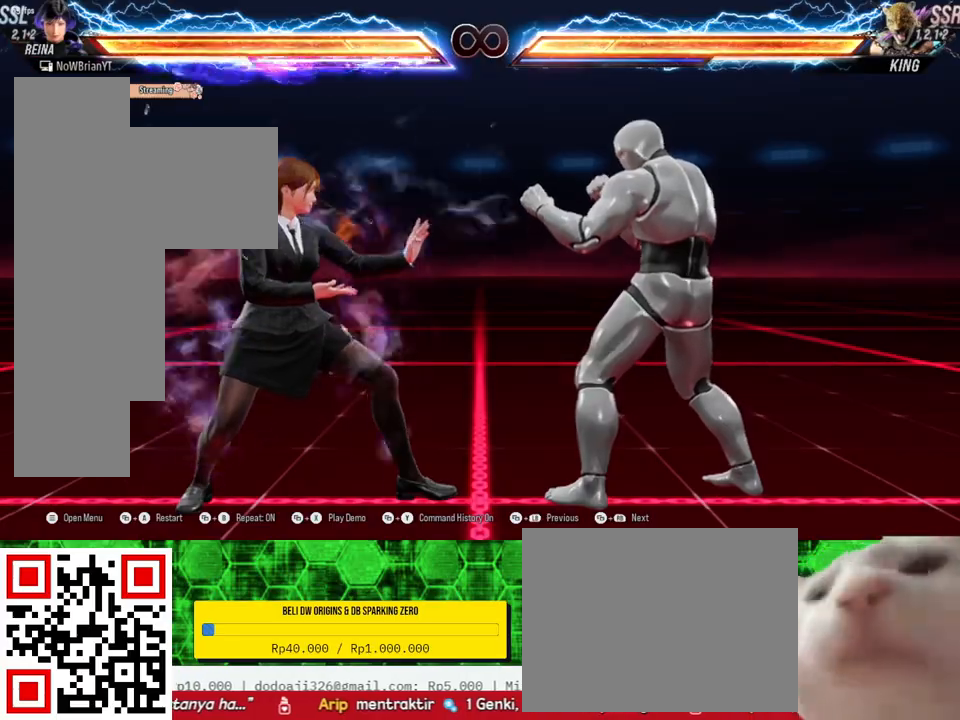
{"buttons": ["DPAD_RIGHT"], "right_stick": "center", "events": [[100, "DPAD_RIGHT", "down"], [167, "DPAD_RIGHT", "up"], [267, "DPAD_RIGHT", "down"], [333, "CROSS", "down"], [467, "CROSS", "up"]]}
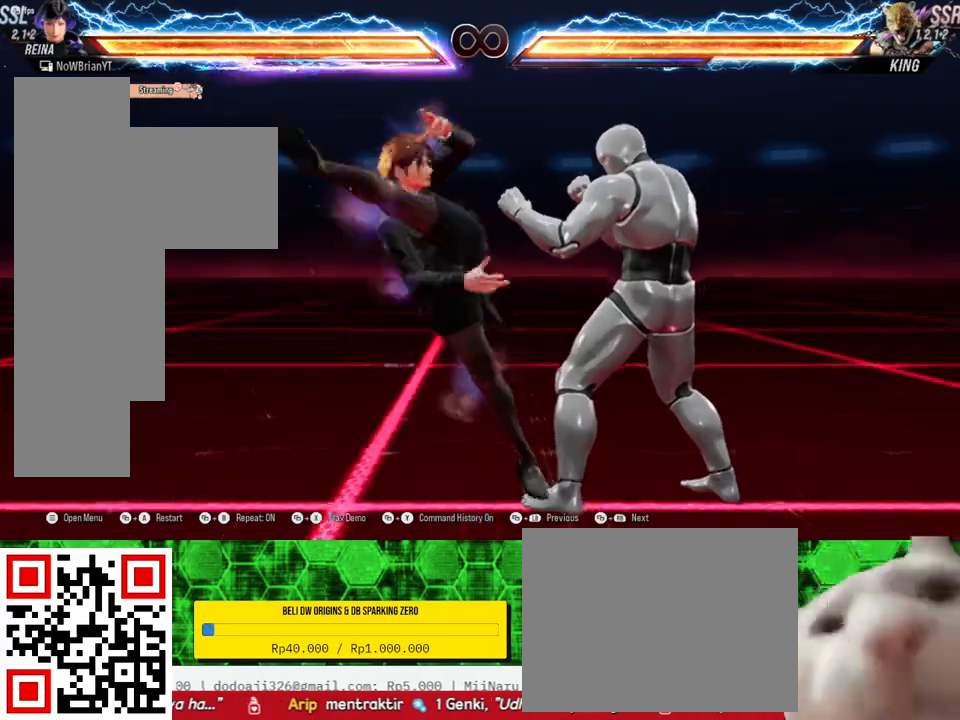
{"buttons": ["DPAD_RIGHT"], "right_stick": "center", "events": []}
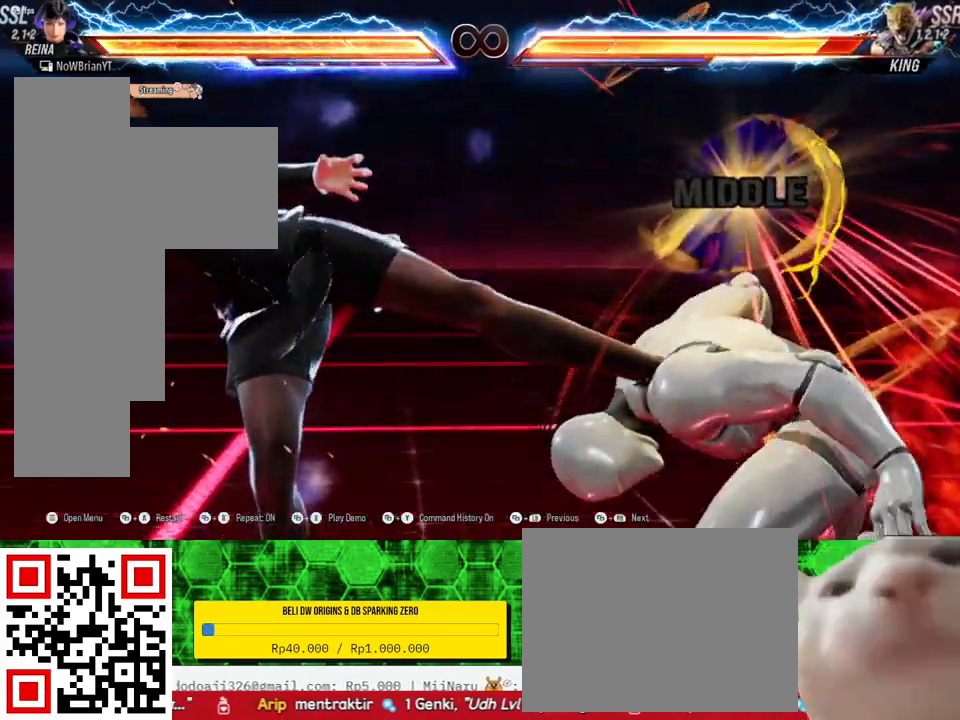
{"buttons": [], "right_stick": "center", "events": [[433, "DPAD_RIGHT", "up"]]}
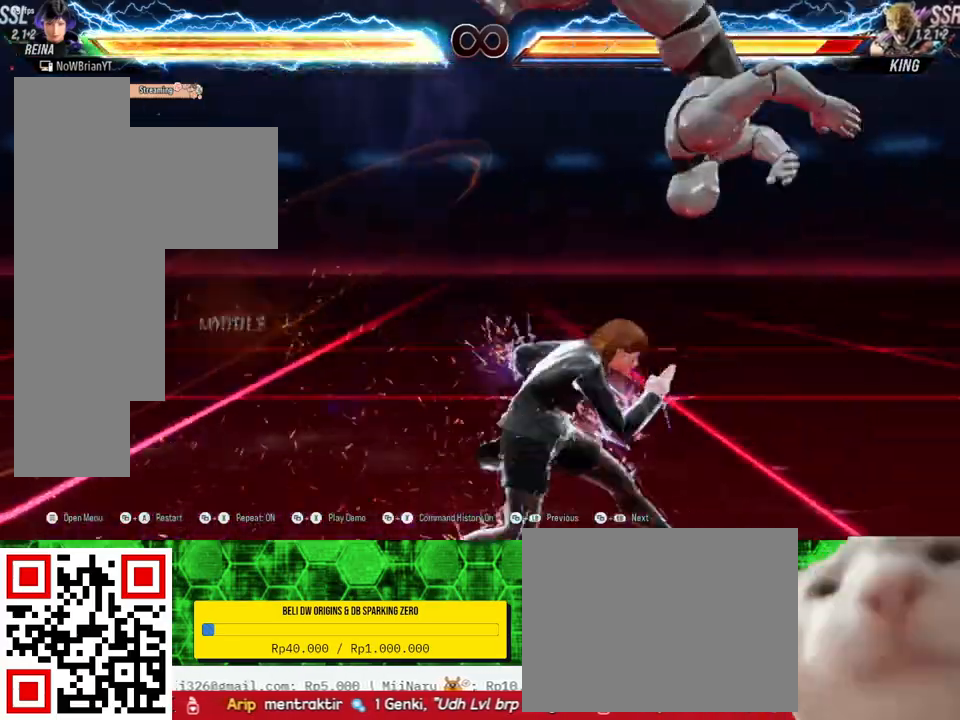
{"buttons": ["TRIANGLE", "DPAD_DOWN", "DPAD_RIGHT"], "right_stick": "center", "events": [[300, "DPAD_DOWN", "down"], [300, "DPAD_RIGHT", "down"], [333, "CIRCLE", "down"], [400, "CIRCLE", "up"], [500, "TRIANGLE", "down"]]}
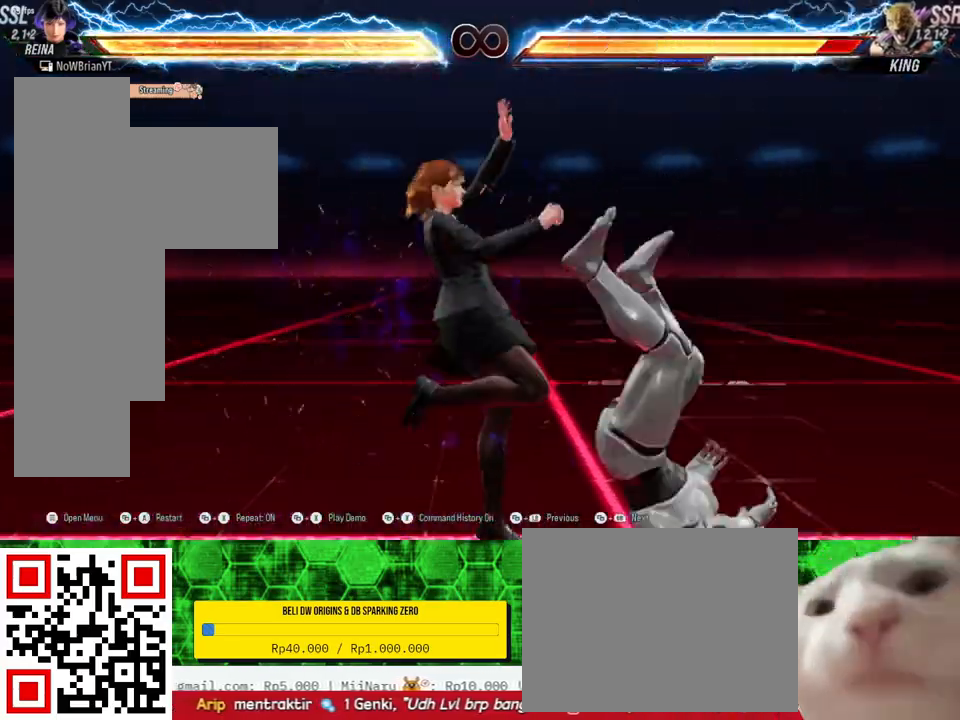
{"buttons": [], "right_stick": "center", "events": [[100, "DPAD_DOWN", "up"], [100, "DPAD_RIGHT", "up"], [100, "TRIANGLE", "up"], [300, "CROSS", "down"], [433, "CROSS", "up"]]}
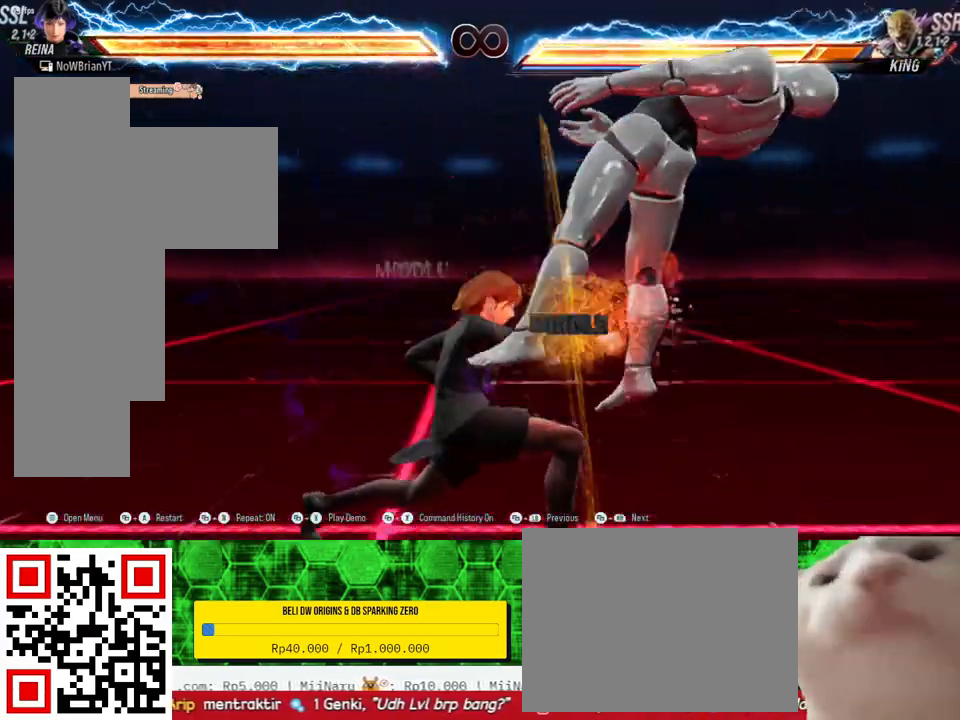
{"buttons": [], "right_stick": "center", "events": []}
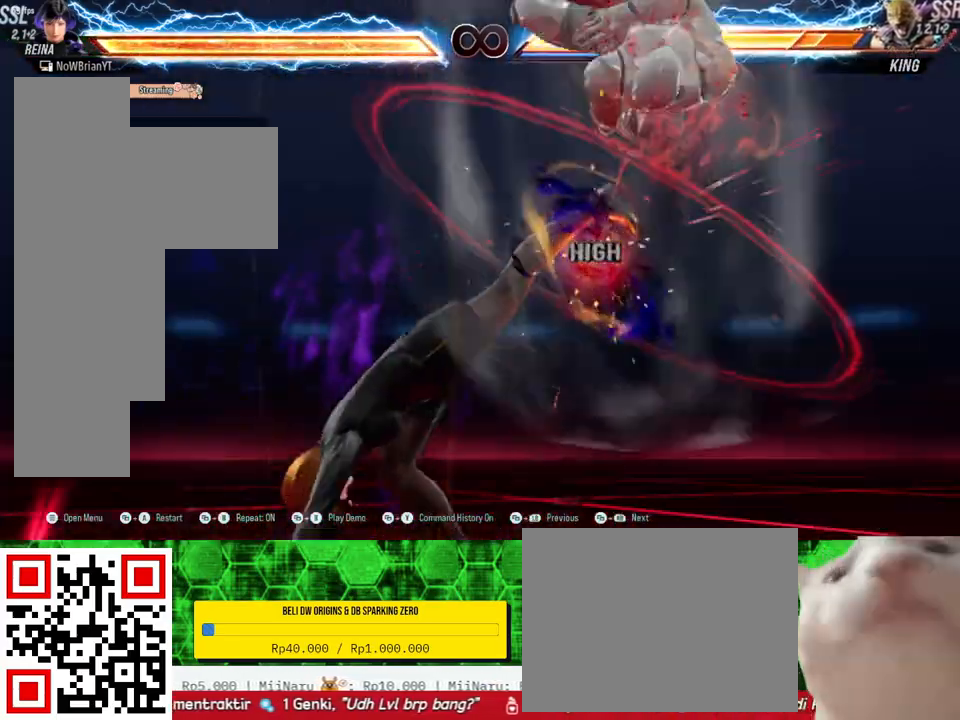
{"buttons": [], "right_stick": "center", "events": [[400, "DPAD_RIGHT", "down"], [467, "DPAD_RIGHT", "up"]]}
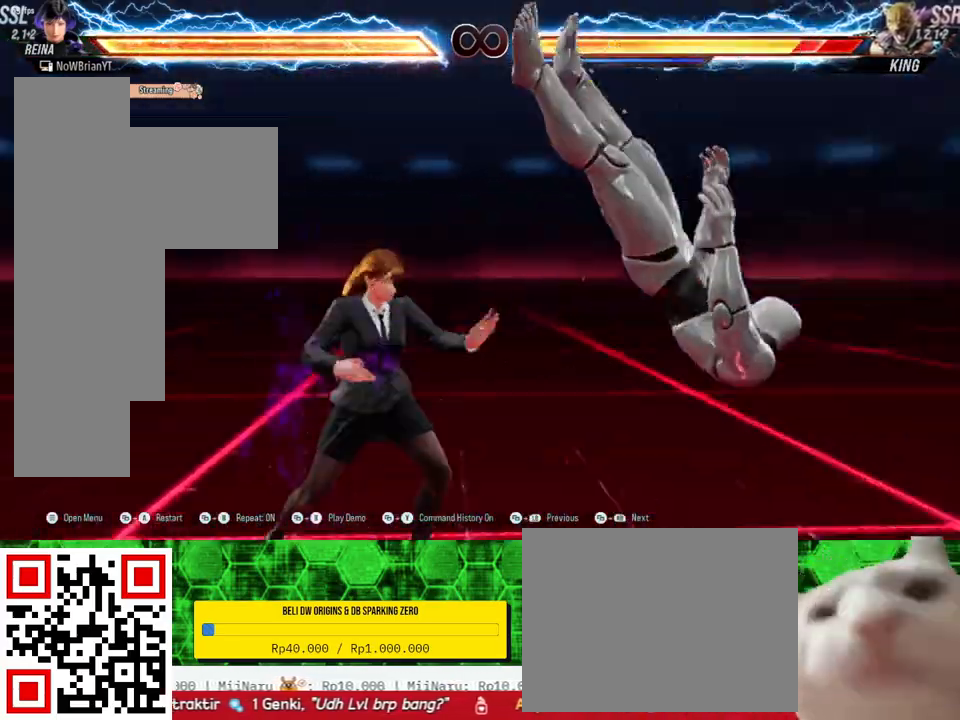
{"buttons": ["TRIANGLE"], "right_stick": "center", "events": [[67, "DPAD_RIGHT", "down"], [167, "DPAD_RIGHT", "up"], [233, "TRIANGLE", "down"], [367, "TRIANGLE", "up"], [400, "TRIANGLE", "down"]]}
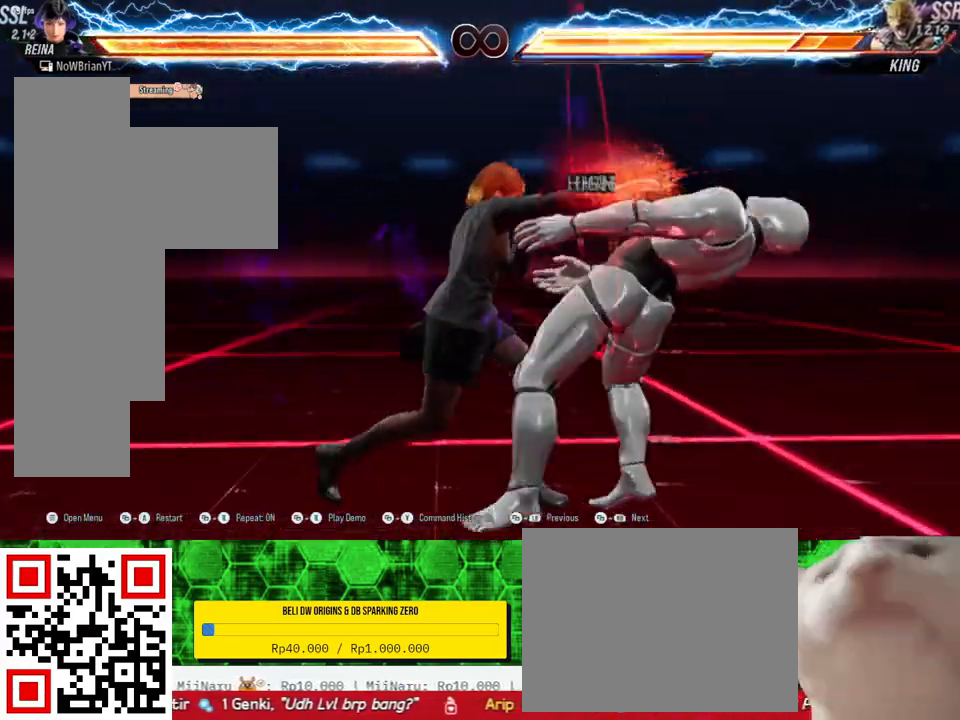
{"buttons": ["TRIANGLE"], "right_stick": "center", "events": [[33, "TRIANGLE", "up"], [100, "TRIANGLE", "down"], [200, "TRIANGLE", "up"], [267, "TRIANGLE", "down"], [400, "TRIANGLE", "up"], [467, "TRIANGLE", "down"]]}
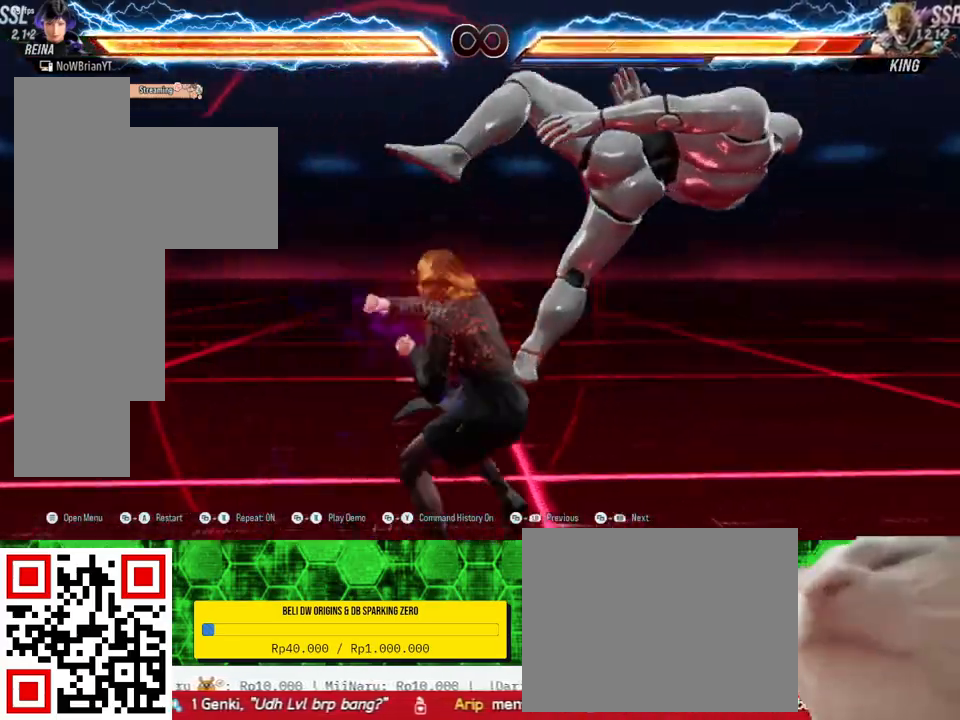
{"buttons": [], "right_stick": "center", "events": [[67, "TRIANGLE", "up"], [167, "TRIANGLE", "down"], [267, "TRIANGLE", "up"], [333, "TRIANGLE", "down"], [433, "TRIANGLE", "up"]]}
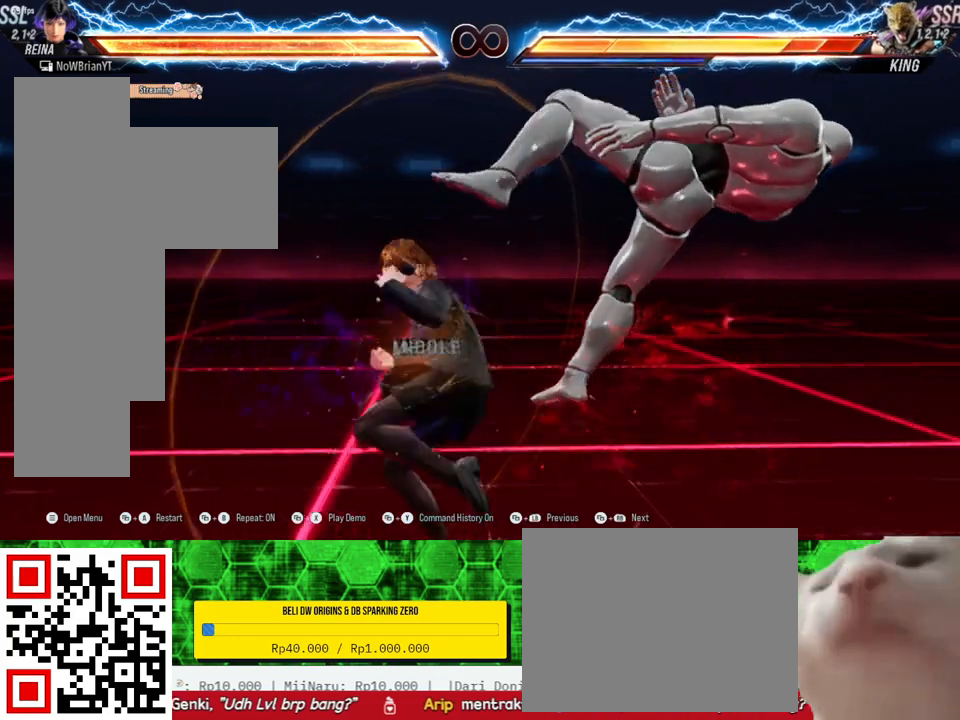
{"buttons": ["TRIANGLE"], "right_stick": "center", "events": [[33, "TRIANGLE", "down"], [133, "TRIANGLE", "up"], [200, "TRIANGLE", "down"]]}
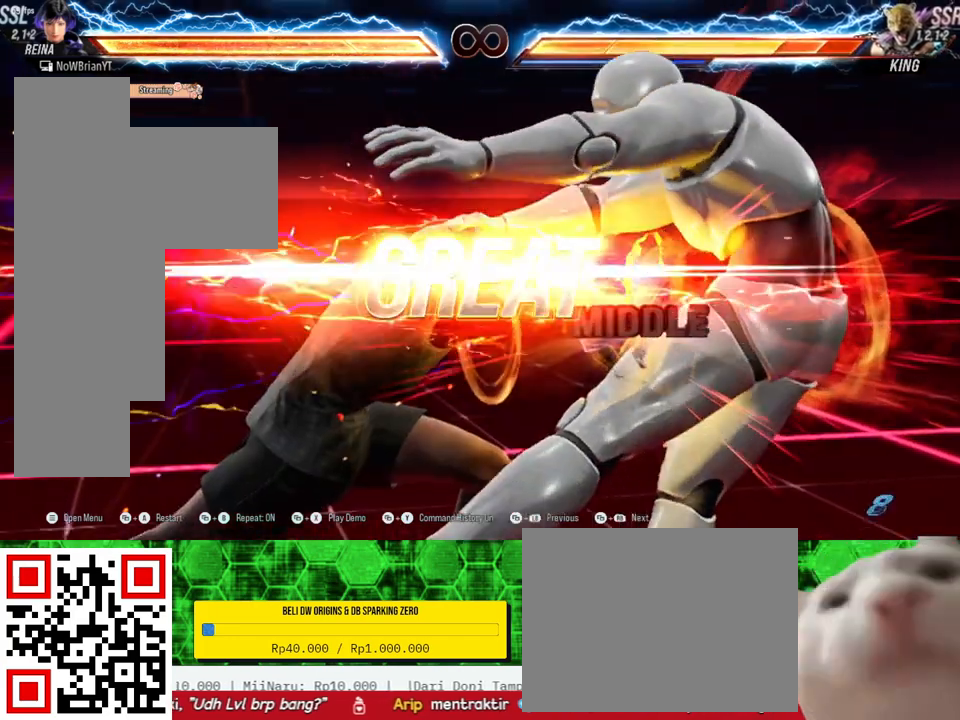
{"buttons": [], "right_stick": "center", "events": [[100, "TRIANGLE", "up"]]}